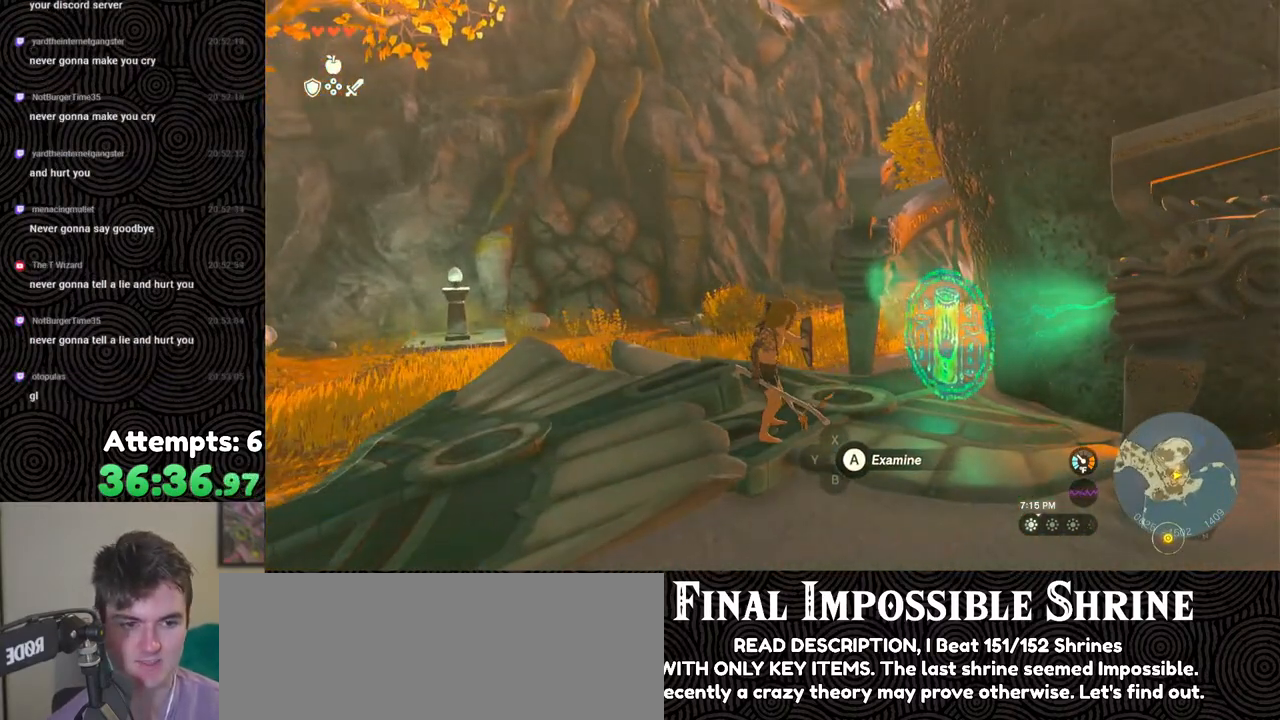
Gameplay with a controller (Nintendo layout); each line is a JSON object with the inputs held at the frame after it. "events" lists button and stick changes between this image and that frame as [ms after this image, input, new state], when the widget could be followed in between. Not read: L3 R3.
{"buttons": ["L2"], "left_stick": "left", "right_stick": "center", "events": [[17, "left_stick", "right"], [183, "left_stick", "center"], [433, "left_stick", "left"]]}
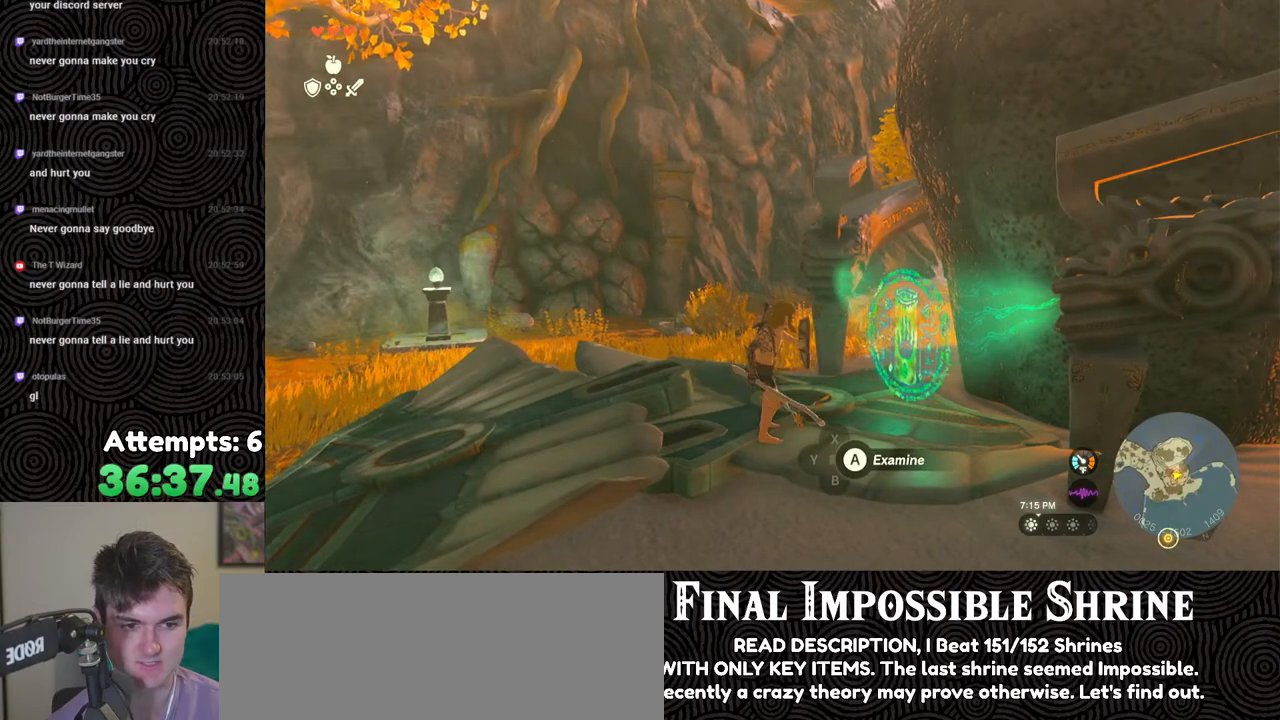
{"buttons": ["L2"], "left_stick": "center", "right_stick": "center", "events": [[117, "left_stick", "center"]]}
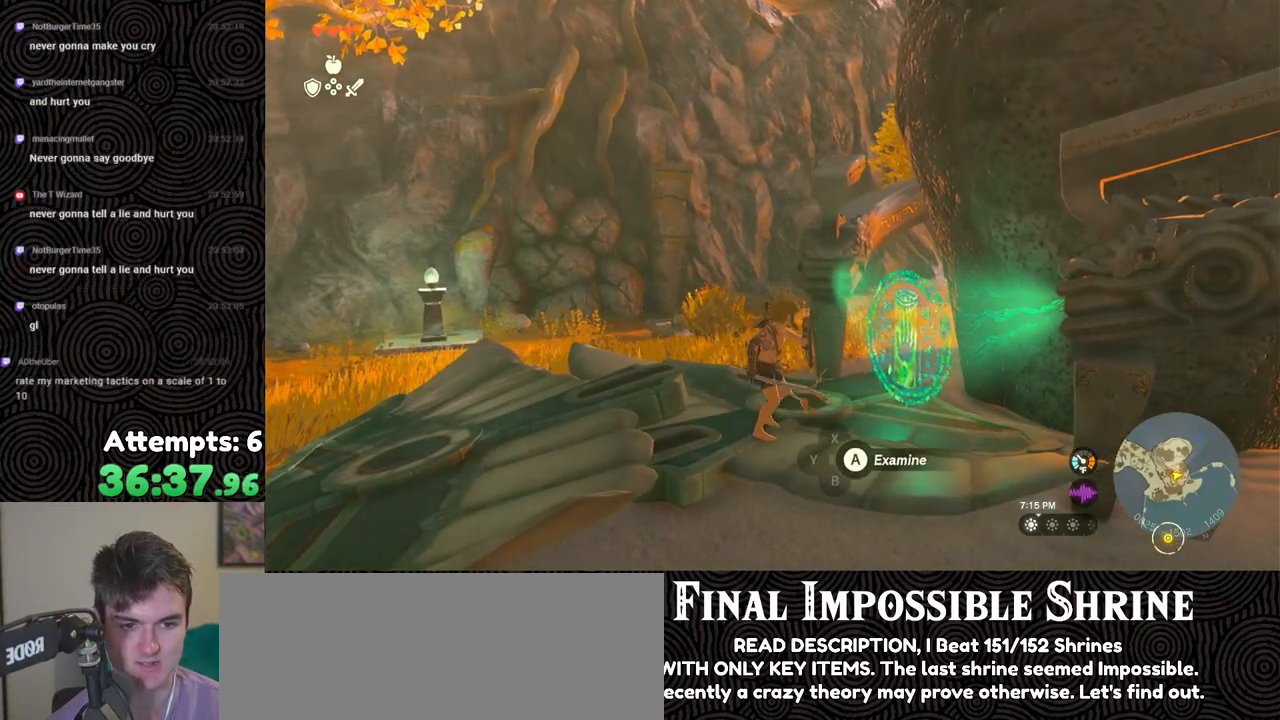
{"buttons": ["L2"], "left_stick": "down-right", "right_stick": "center", "events": [[200, "left_stick", "up-left"], [400, "left_stick", "center"], [483, "left_stick", "down-right"]]}
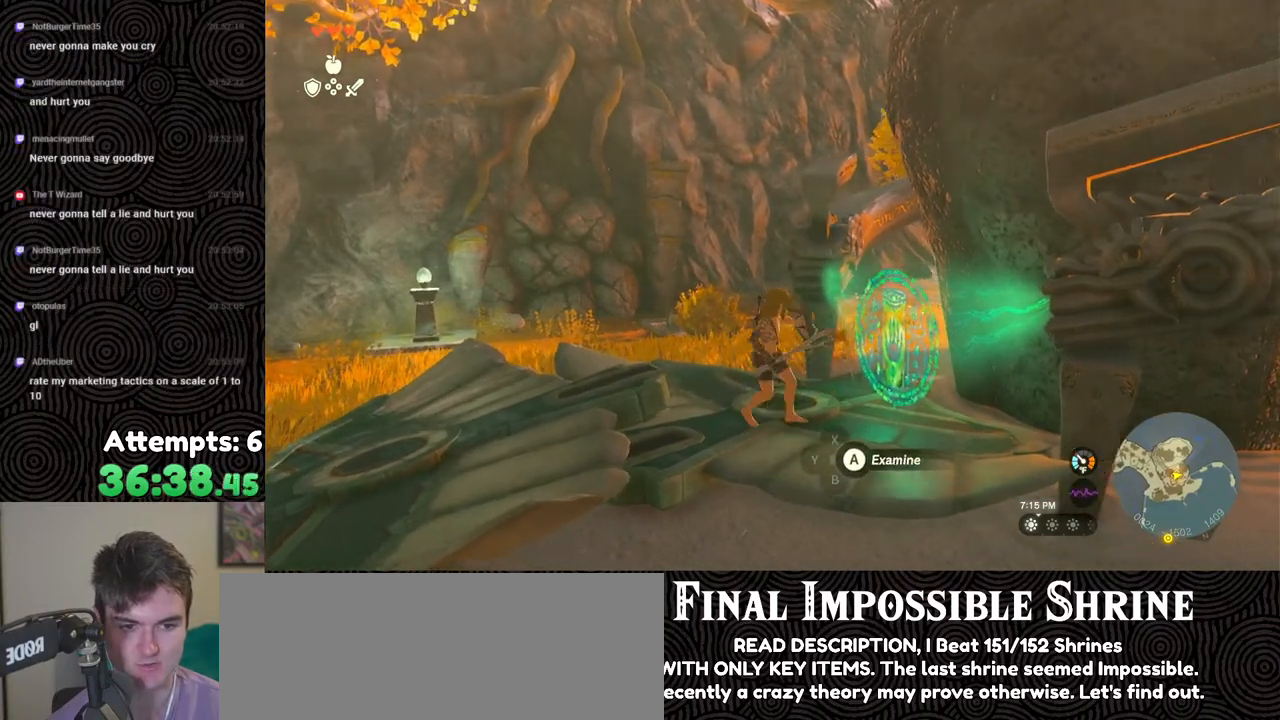
{"buttons": ["L2"], "left_stick": "right", "right_stick": "center", "events": [[133, "left_stick", "up"], [200, "left_stick", "up-left"], [317, "left_stick", "down"], [367, "left_stick", "down-right"], [467, "left_stick", "right"]]}
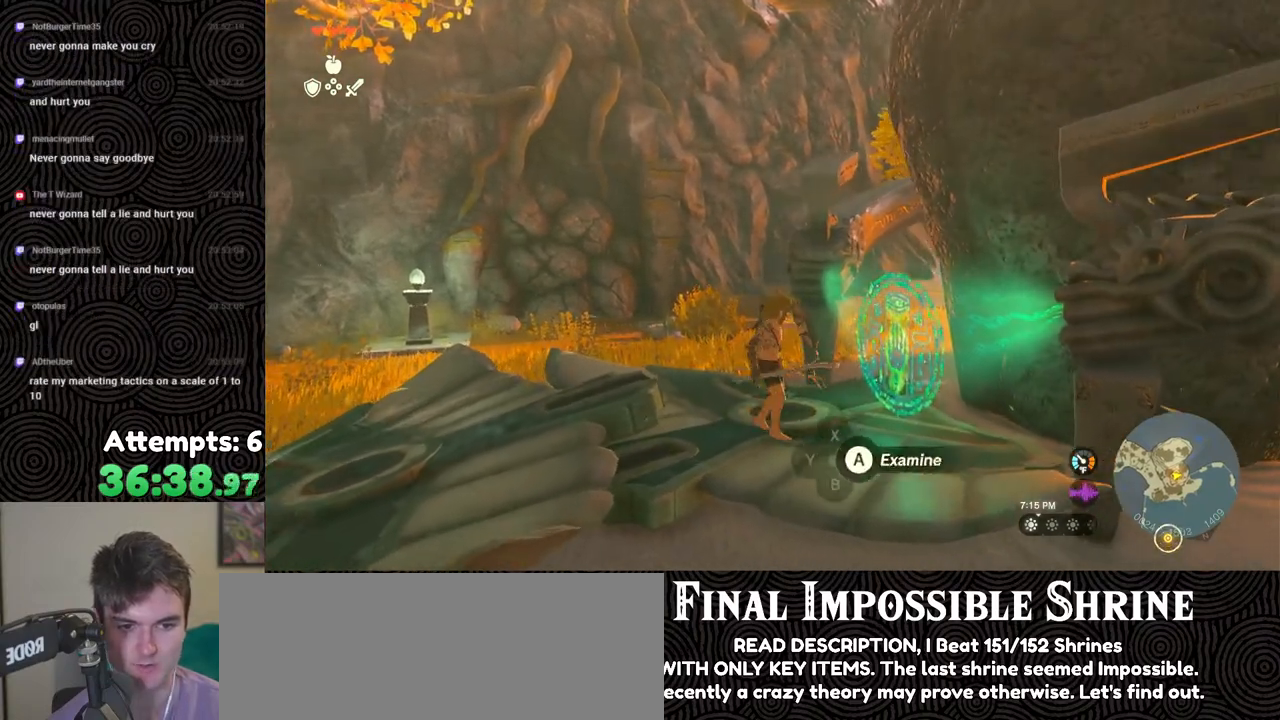
{"buttons": ["L2"], "left_stick": "center", "right_stick": "center", "events": [[17, "left_stick", "up"], [117, "left_stick", "center"], [283, "left_stick", "up-left"], [367, "left_stick", "center"]]}
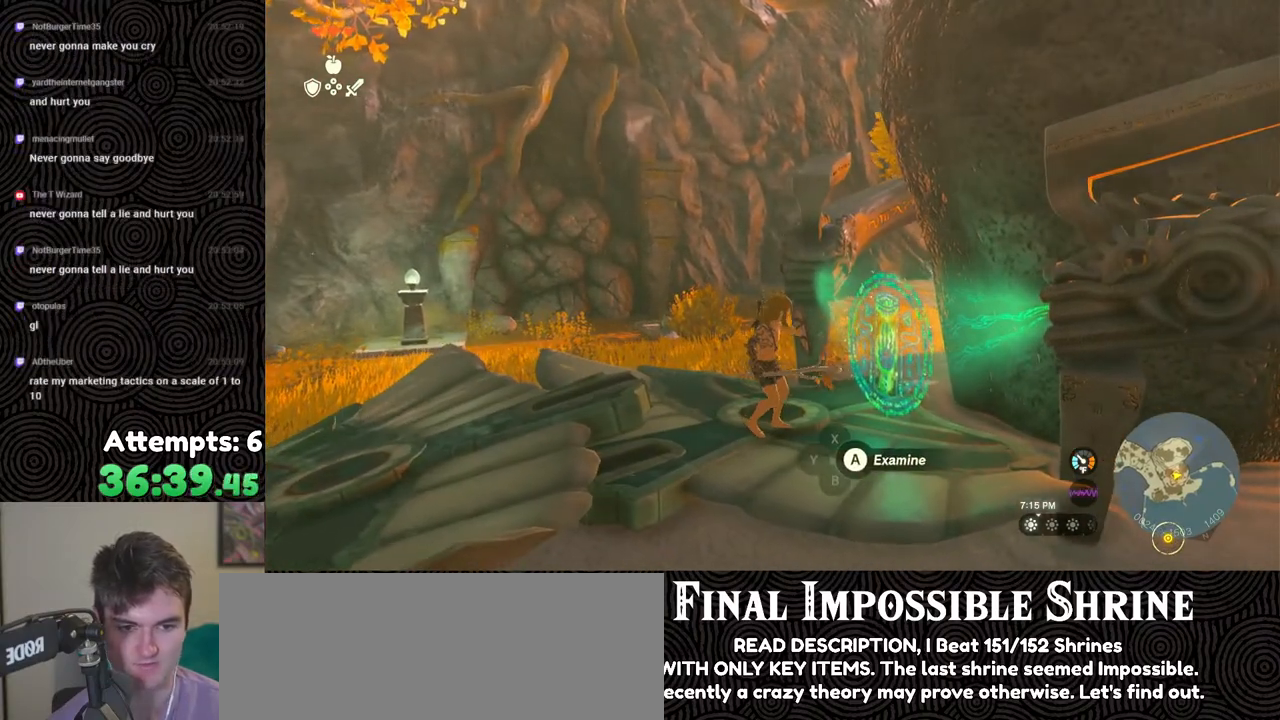
{"buttons": [], "left_stick": "center", "right_stick": "center", "events": [[150, "L2", "up"]]}
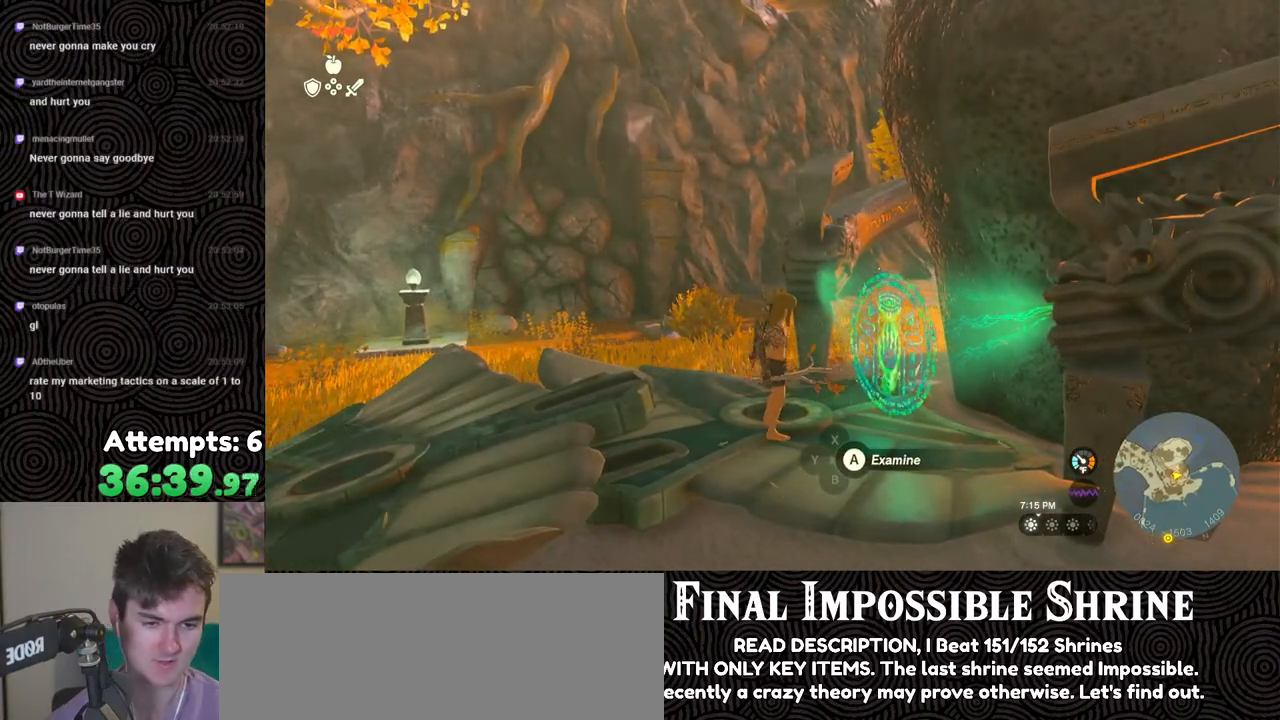
{"buttons": [], "left_stick": "center", "right_stick": "center", "events": []}
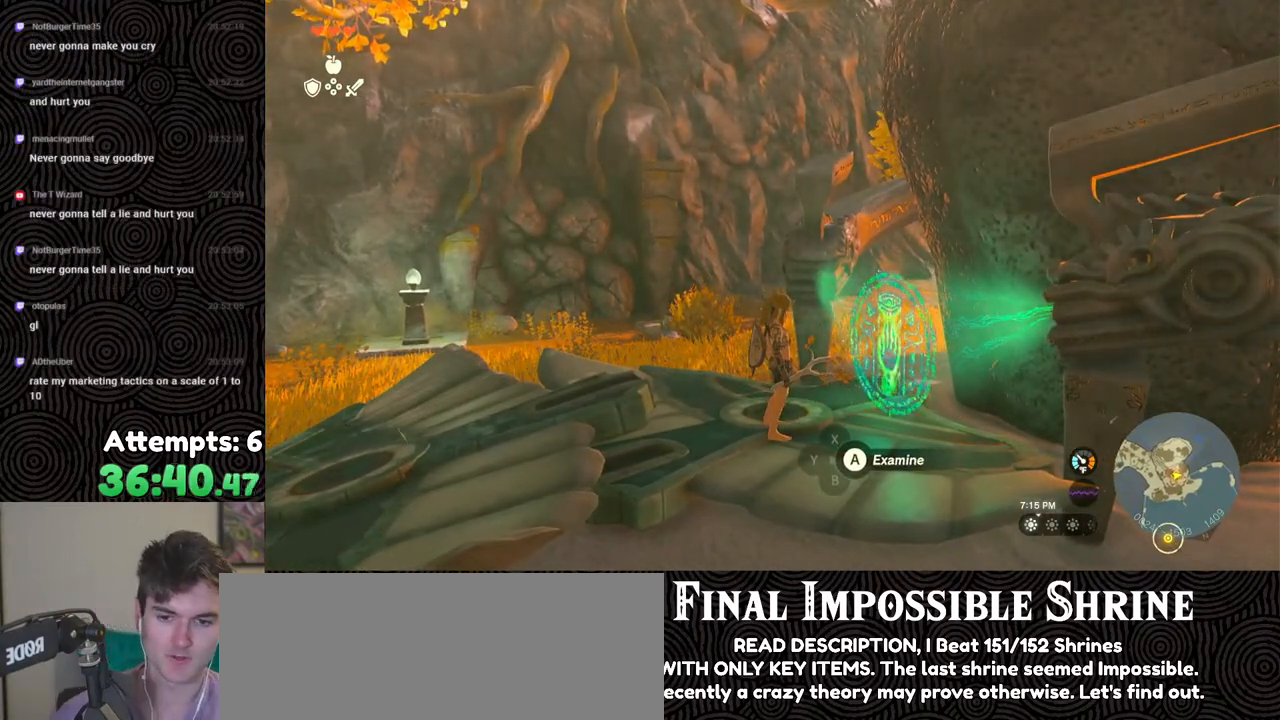
{"buttons": [], "left_stick": "center", "right_stick": "center", "events": []}
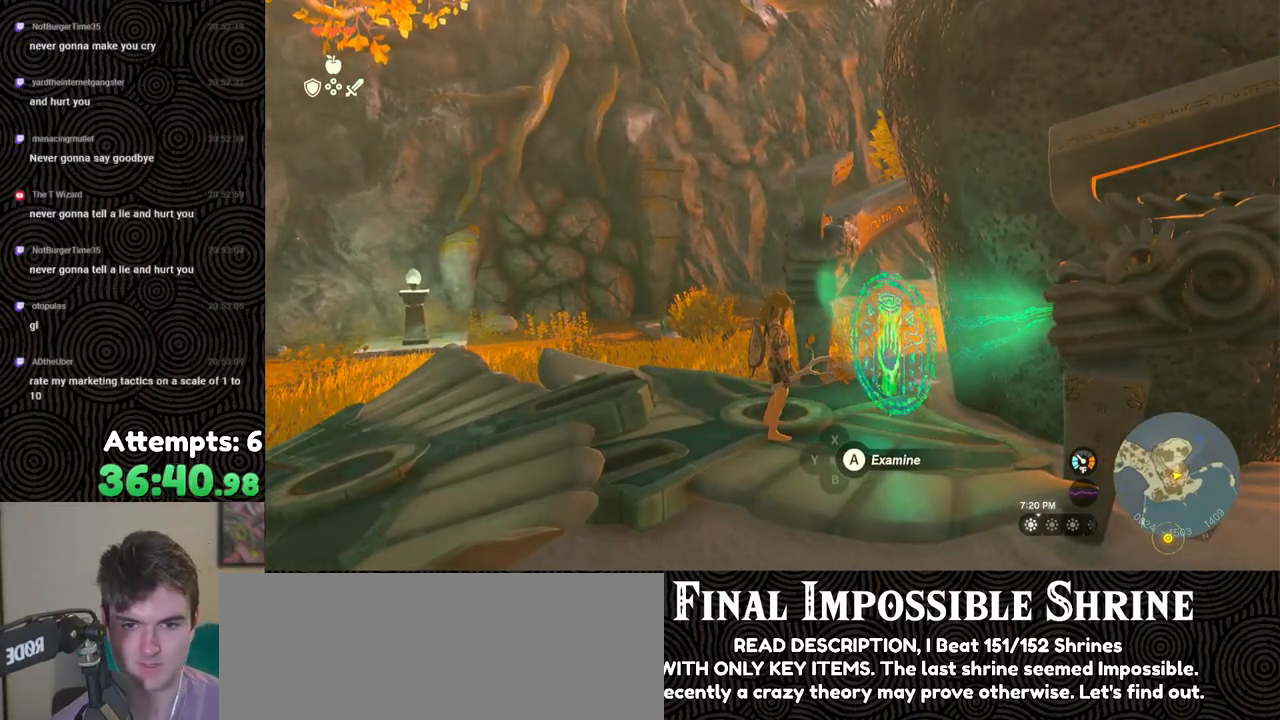
{"buttons": [], "left_stick": "center", "right_stick": "center", "events": [[267, "A", "down"], [367, "A", "up"]]}
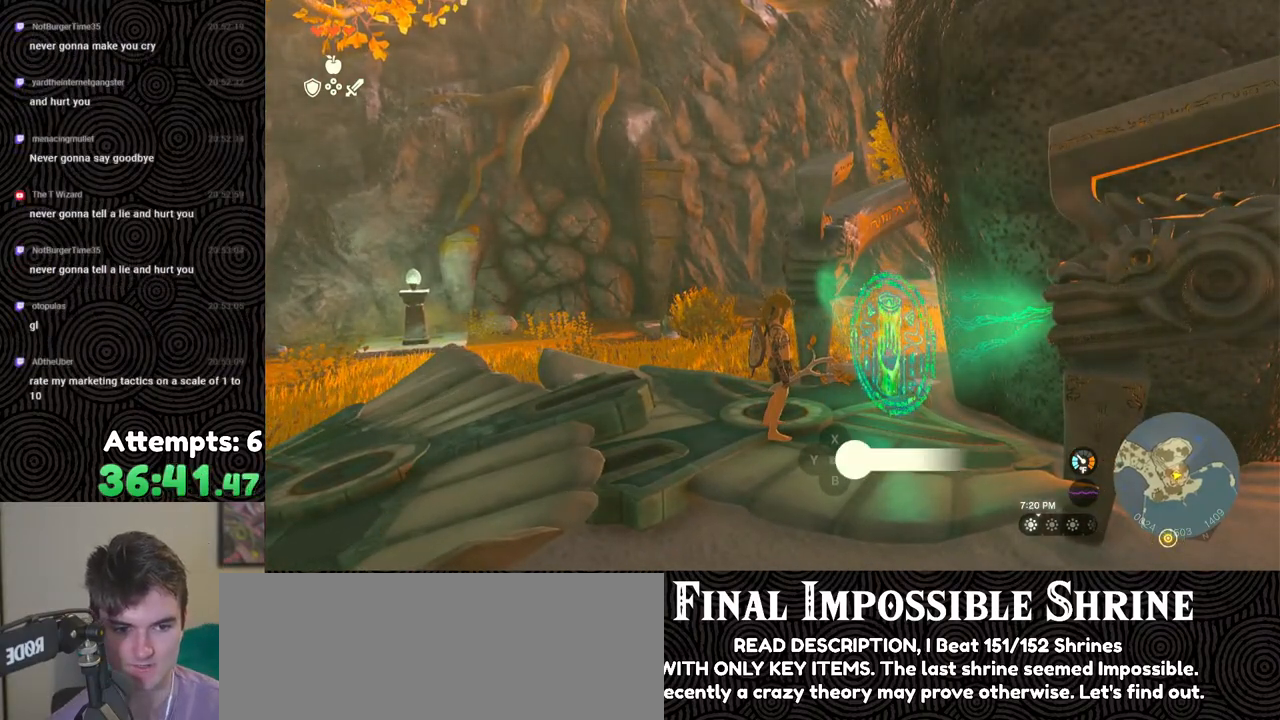
{"buttons": [], "left_stick": "center", "right_stick": "center", "events": []}
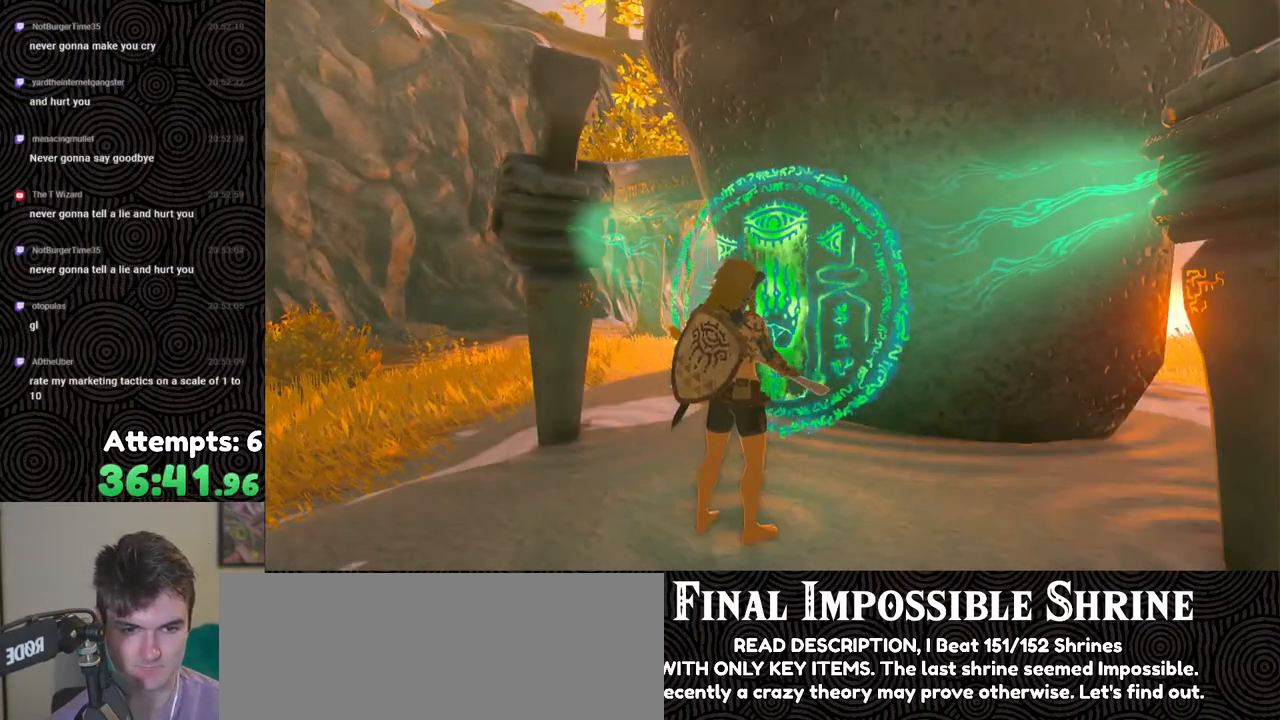
{"buttons": ["L2"], "left_stick": "down", "right_stick": "center", "events": [[267, "L2", "down"], [450, "left_stick", "down"]]}
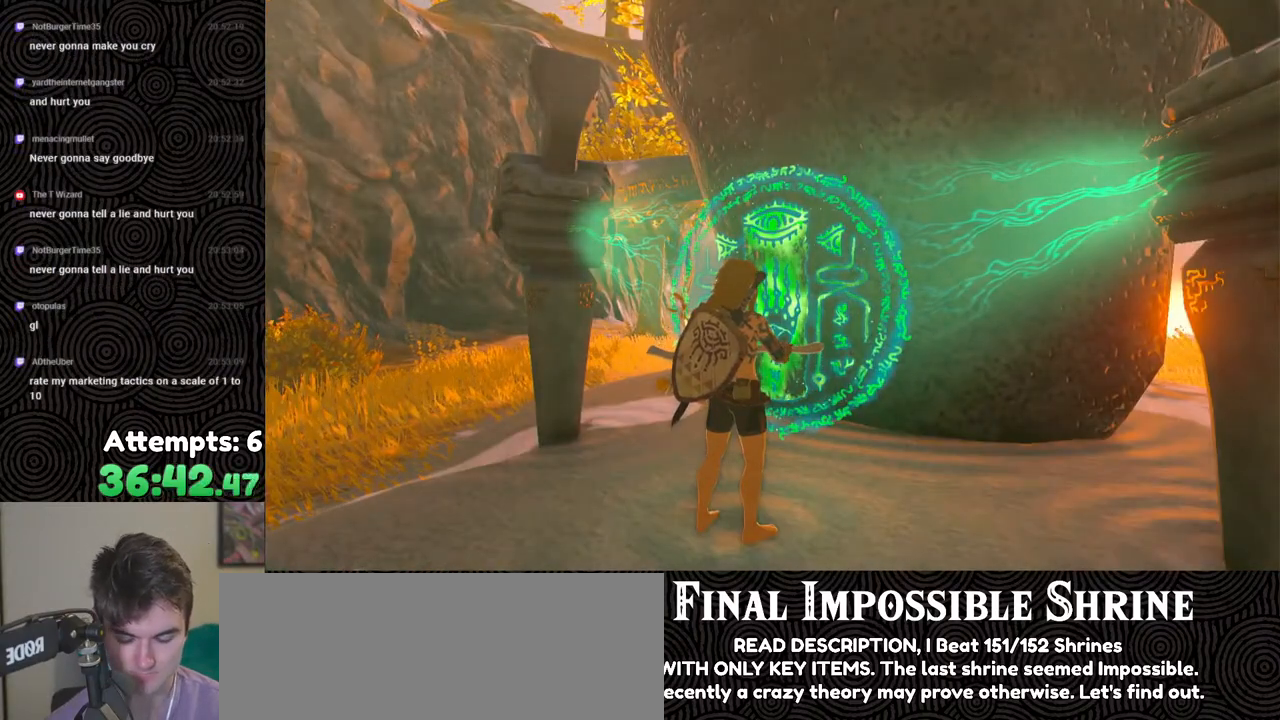
{"buttons": ["L2"], "left_stick": "down", "right_stick": "center", "events": [[133, "X", "down"], [233, "X", "up"], [283, "X", "down"], [367, "X", "up"], [417, "X", "down"], [483, "X", "up"]]}
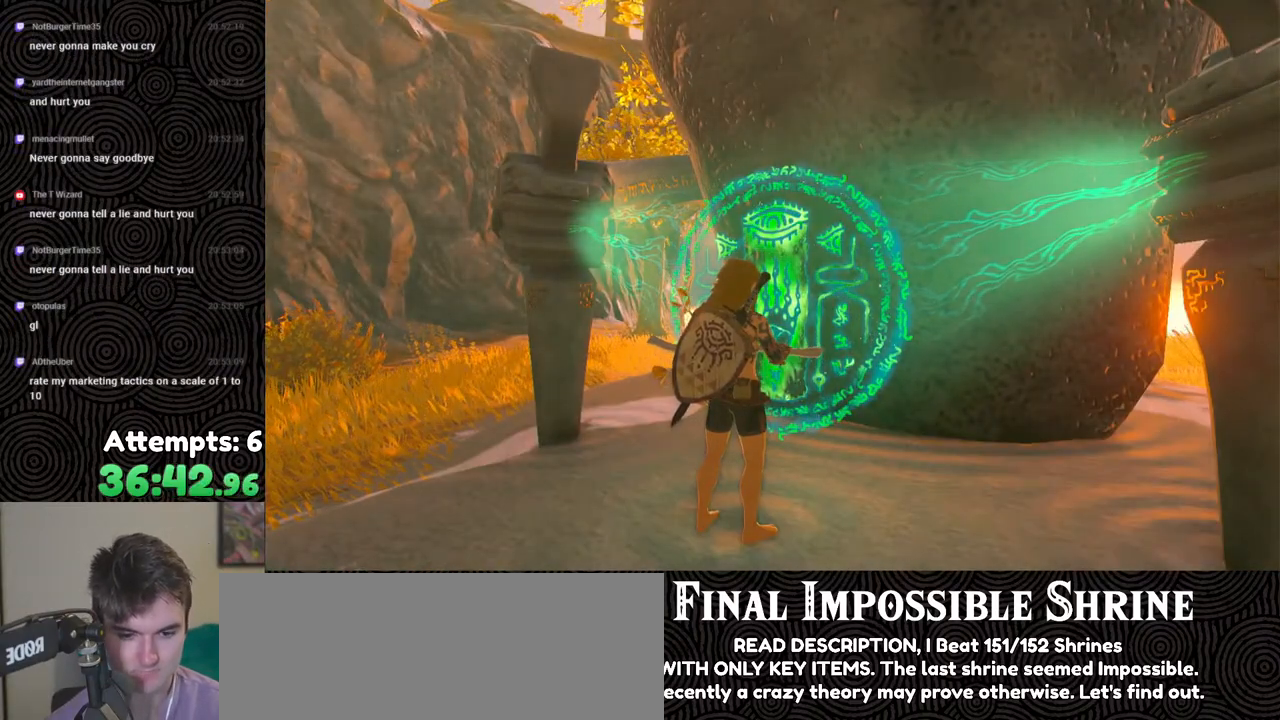
{"buttons": ["L2"], "left_stick": "down", "right_stick": "center", "events": [[50, "X", "down"], [117, "X", "up"], [167, "X", "down"], [250, "X", "up"], [283, "X", "down"], [367, "X", "up"], [433, "X", "down"], [467, "X", "up"]]}
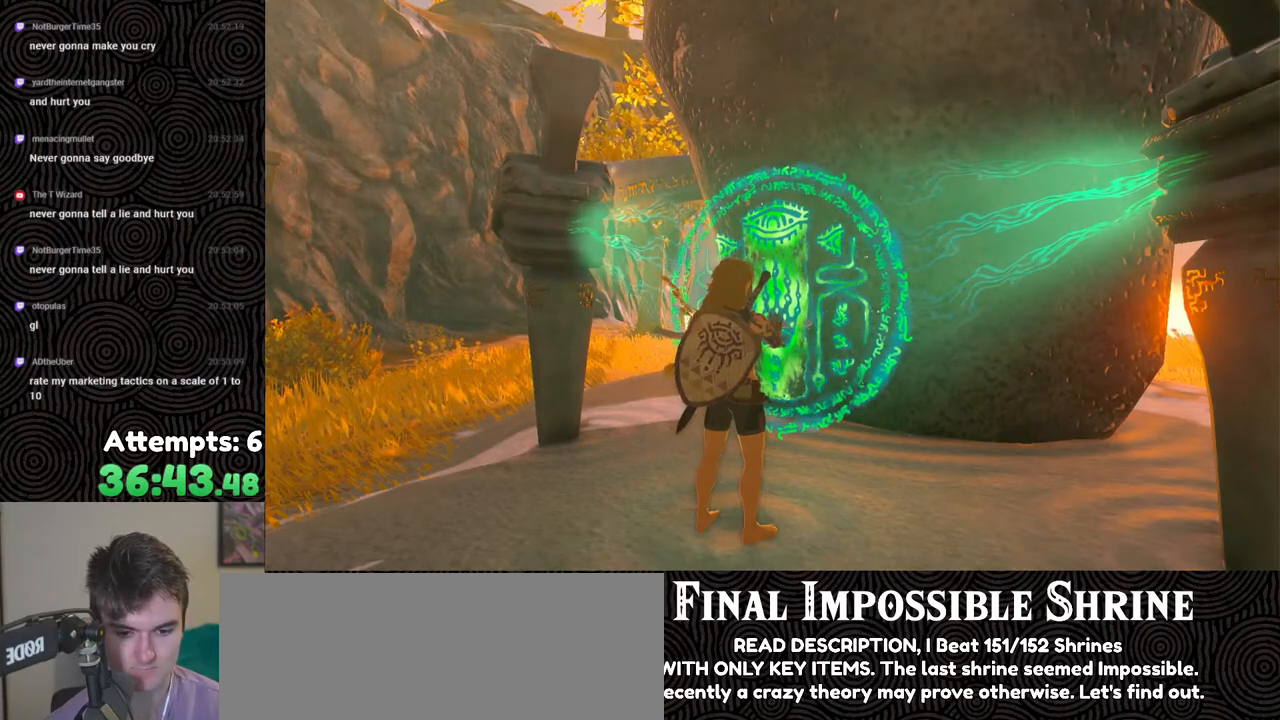
{"buttons": ["X", "L2"], "left_stick": "down", "right_stick": "center", "events": [[50, "X", "down"], [117, "X", "up"], [167, "X", "down"], [233, "X", "up"], [267, "X", "down"], [333, "X", "up"], [383, "X", "down"], [467, "X", "up"], [500, "X", "down"]]}
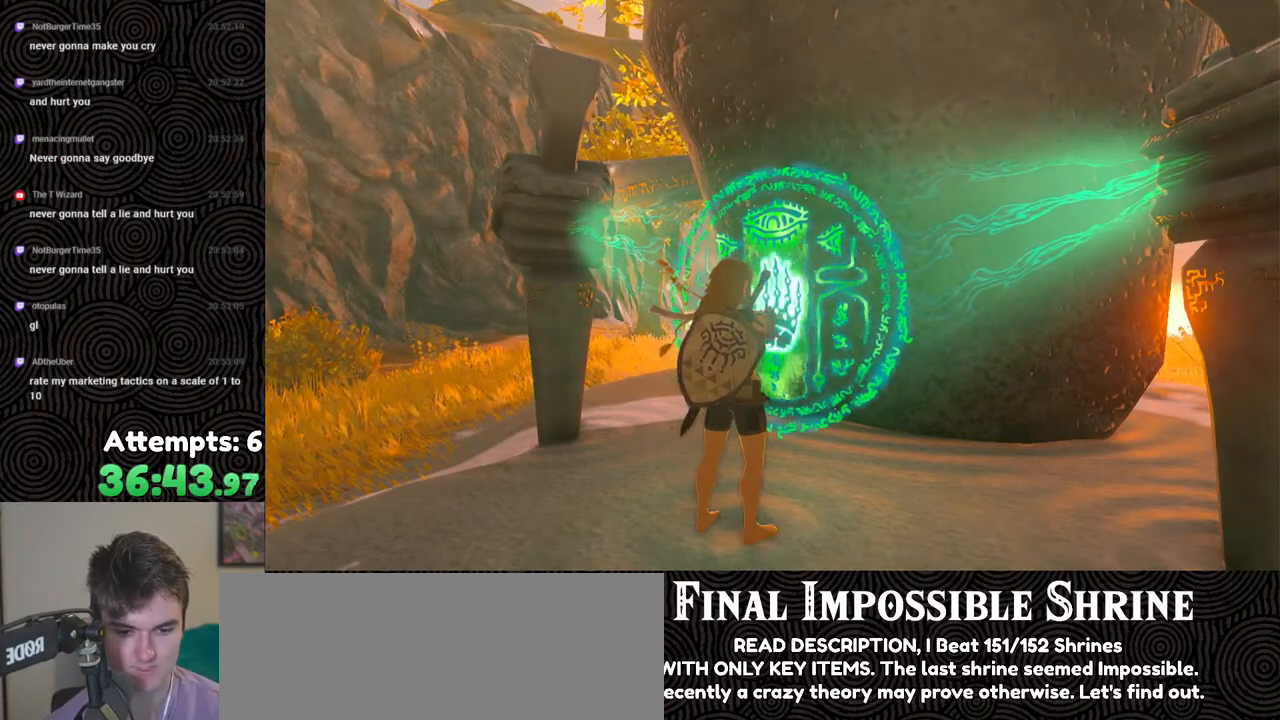
{"buttons": ["X", "L2"], "left_stick": "down", "right_stick": "center", "events": [[67, "X", "up"], [117, "X", "down"], [167, "X", "up"], [217, "X", "down"], [300, "X", "up"], [333, "X", "down"], [417, "X", "up"], [450, "X", "down"]]}
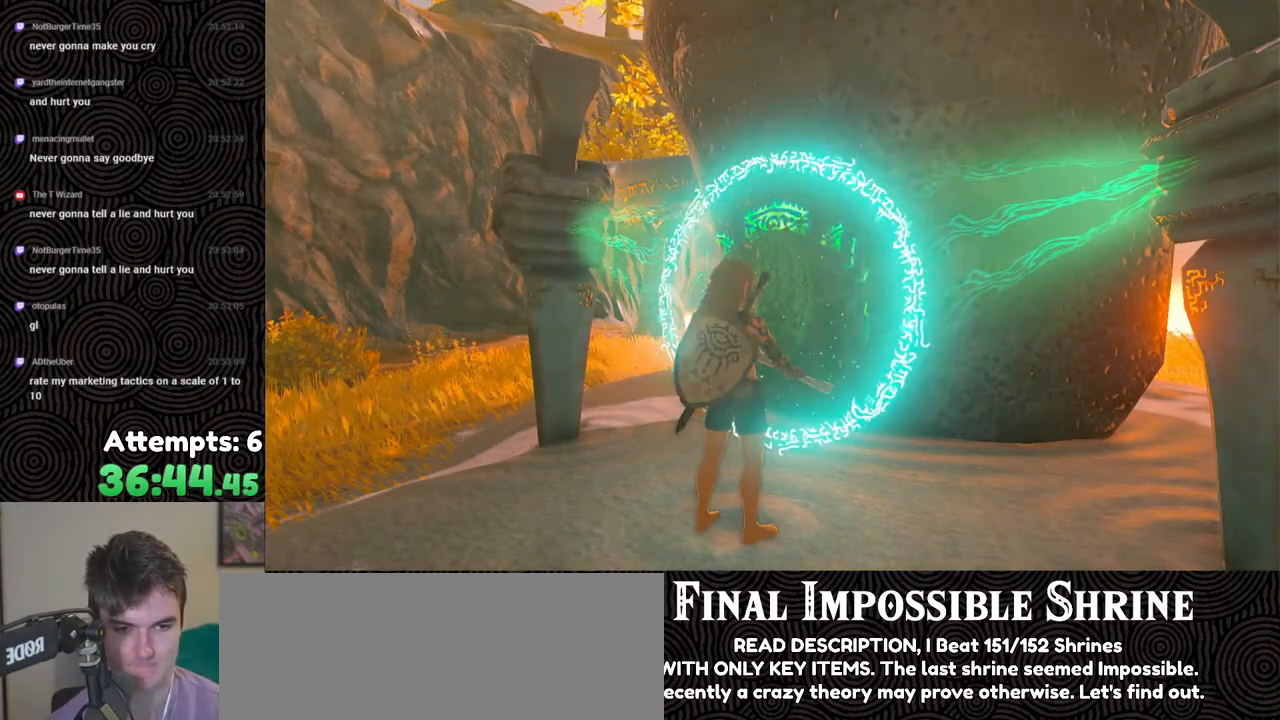
{"buttons": ["X", "L2"], "left_stick": "down", "right_stick": "center", "events": [[17, "X", "up"], [50, "X", "down"], [133, "X", "up"], [167, "X", "down"], [233, "X", "up"], [317, "X", "down"], [367, "X", "up"], [400, "X", "down"], [450, "X", "up"], [500, "X", "down"]]}
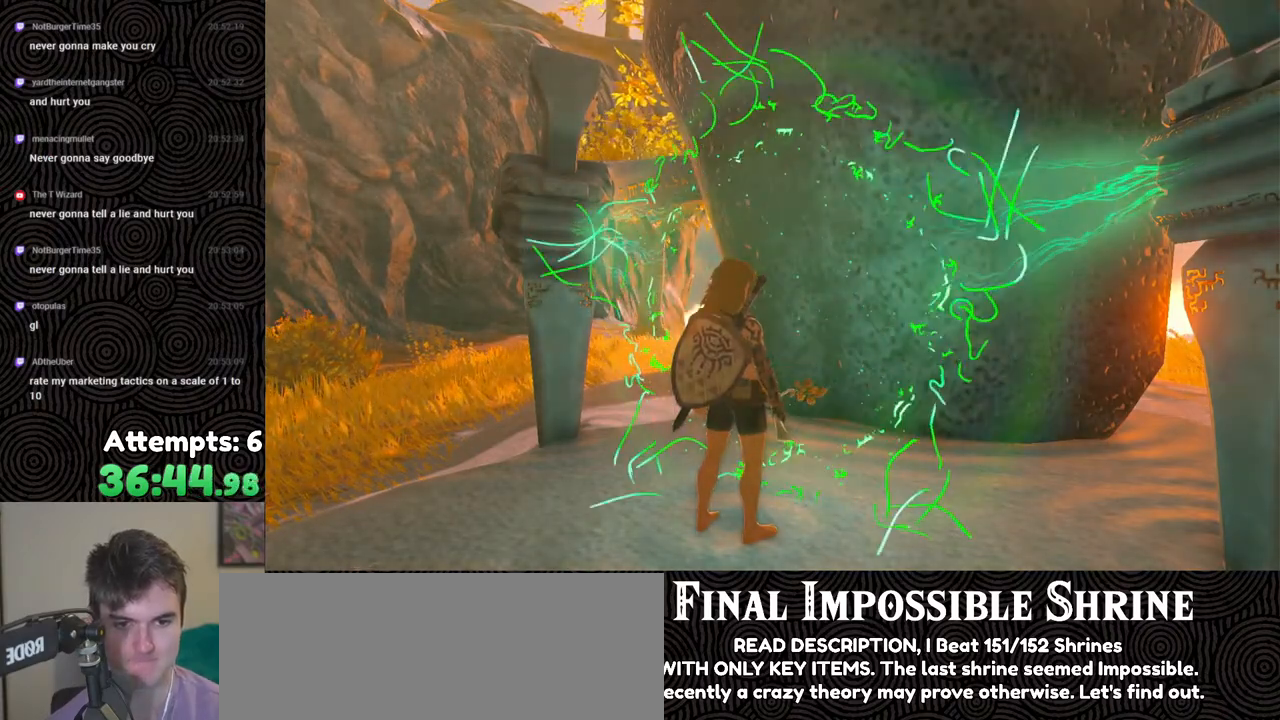
{"buttons": ["X", "L2"], "left_stick": "down", "right_stick": "center", "events": [[83, "X", "up"], [100, "X", "down"], [200, "X", "up"], [217, "X", "down"], [267, "X", "up"], [333, "X", "down"], [400, "X", "up"], [433, "X", "down"]]}
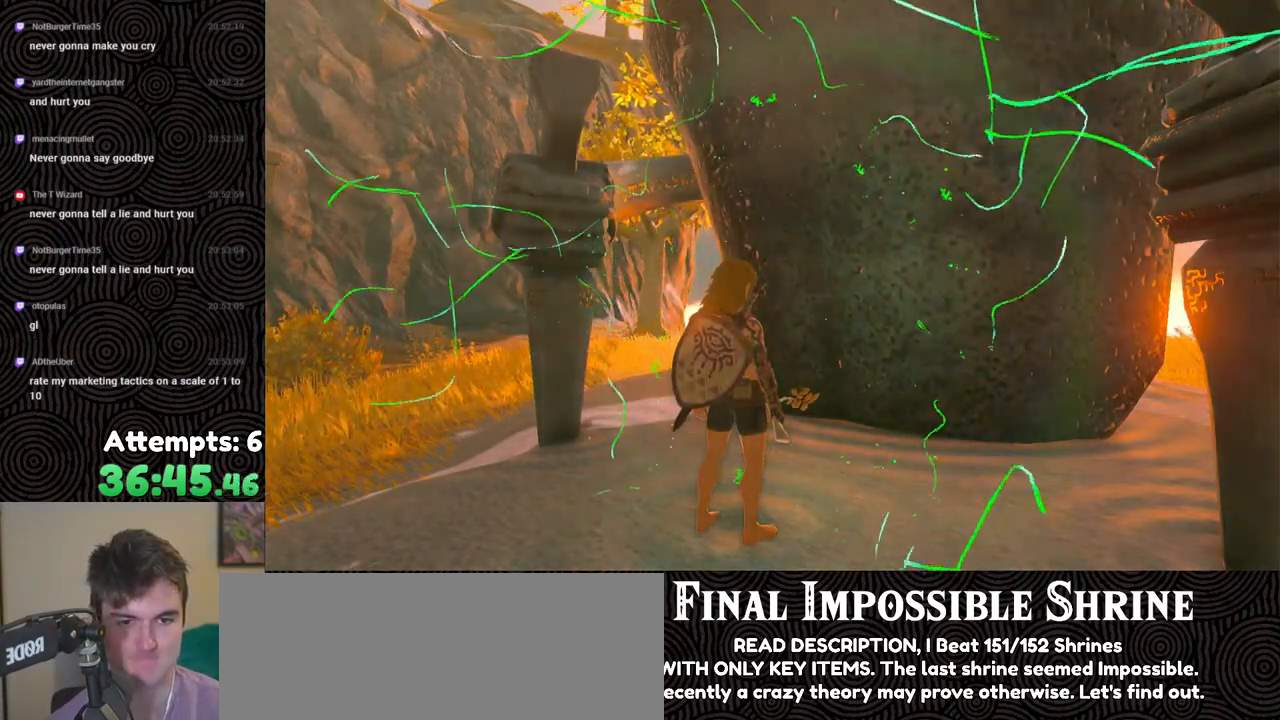
{"buttons": ["L2"], "left_stick": "down", "right_stick": "center", "events": [[17, "X", "up"], [67, "X", "down"], [117, "X", "up"], [167, "X", "down"], [250, "X", "up"], [283, "X", "down"], [350, "X", "up"], [400, "X", "down"], [483, "X", "up"]]}
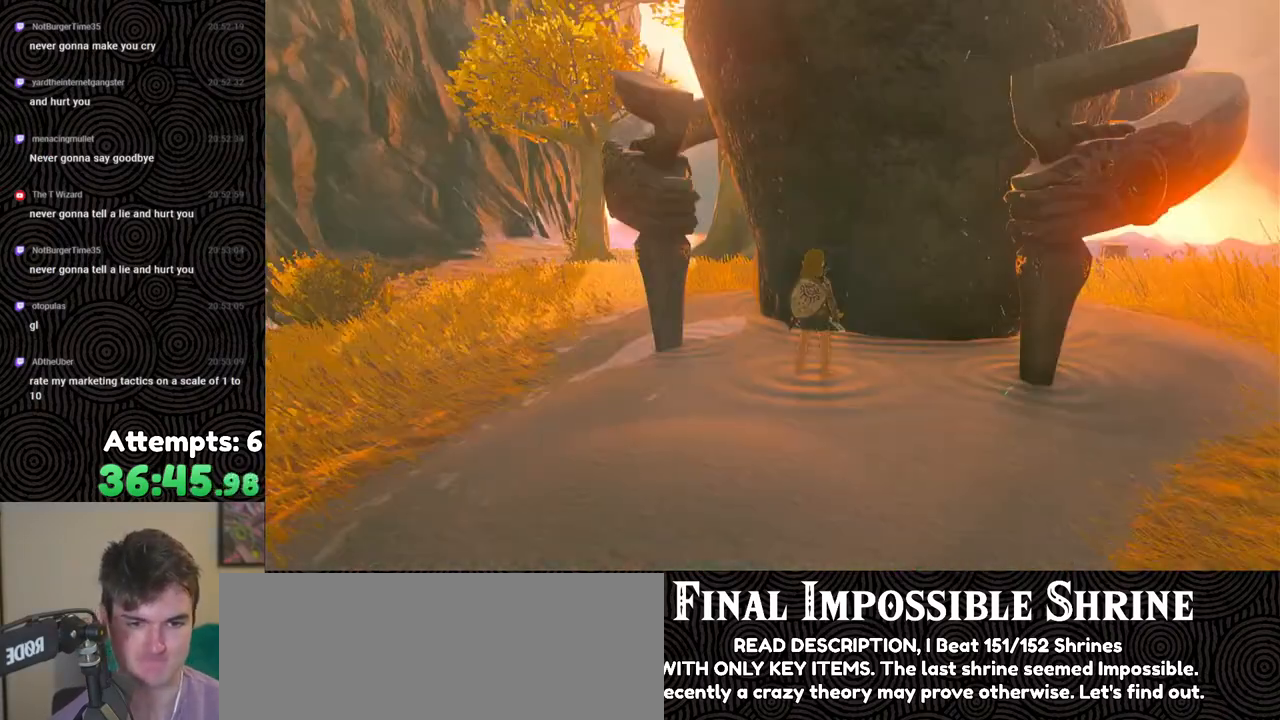
{"buttons": ["X", "L2"], "left_stick": "down", "right_stick": "center", "events": [[17, "X", "down"], [83, "X", "up"], [133, "X", "down"], [200, "X", "up"], [267, "X", "down"], [317, "X", "up"], [367, "X", "down"], [450, "X", "up"], [500, "X", "down"]]}
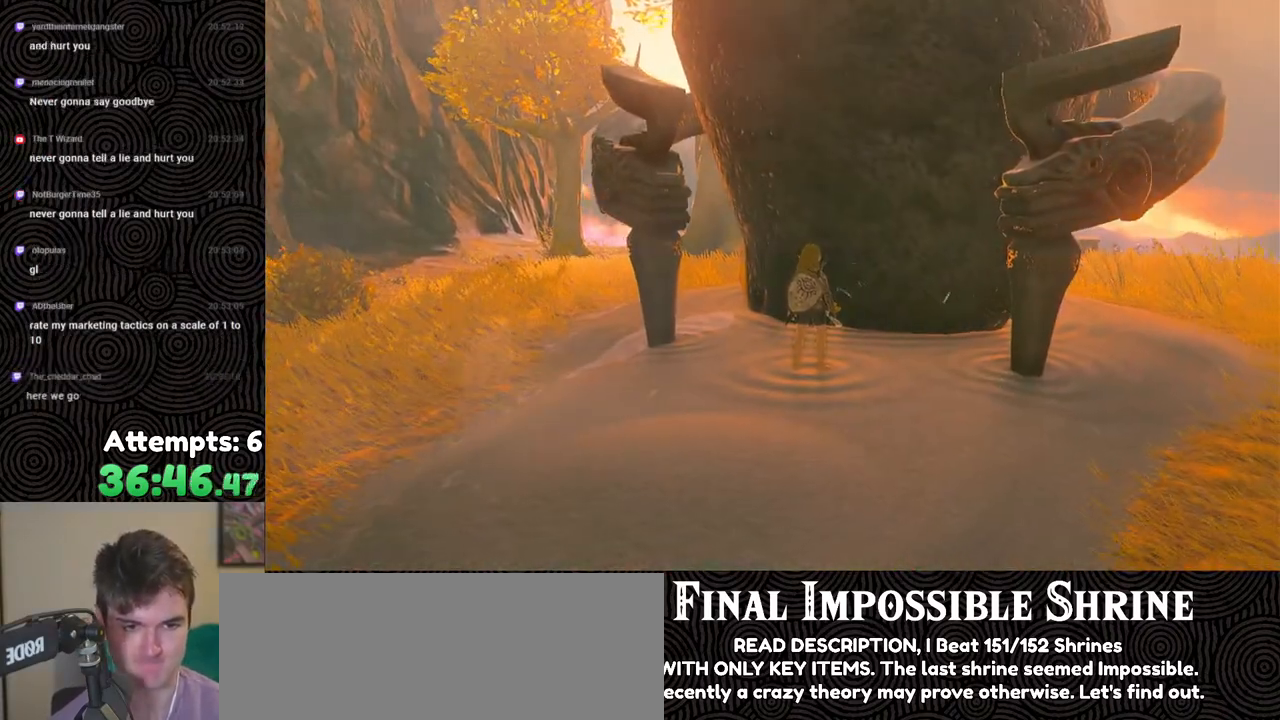
{"buttons": ["X", "L2"], "left_stick": "down", "right_stick": "center", "events": [[50, "X", "up"], [117, "X", "down"], [183, "X", "up"], [217, "X", "down"], [300, "X", "up"], [367, "X", "down"], [417, "X", "up"], [483, "X", "down"]]}
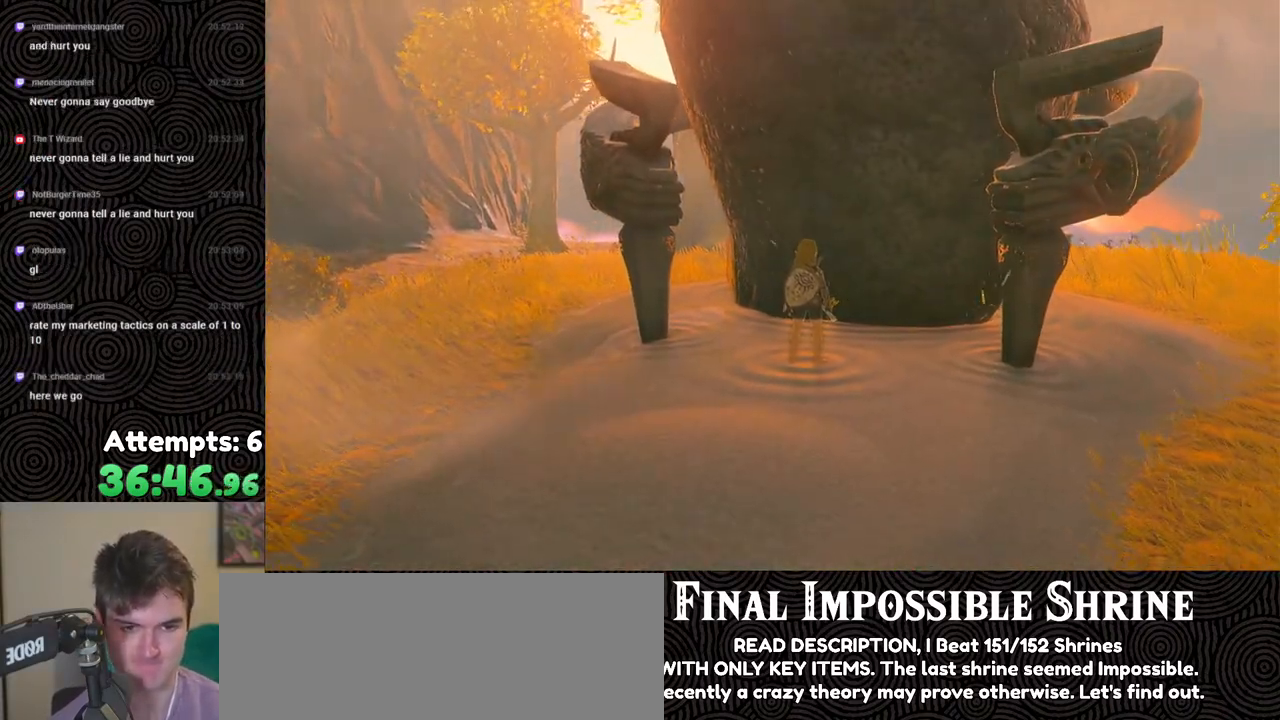
{"buttons": ["X", "L2"], "left_stick": "down", "right_stick": "center", "events": [[33, "X", "up"], [133, "X", "down"], [167, "X", "up"], [217, "X", "down"], [283, "X", "up"], [333, "X", "down"], [400, "X", "up"], [467, "X", "down"]]}
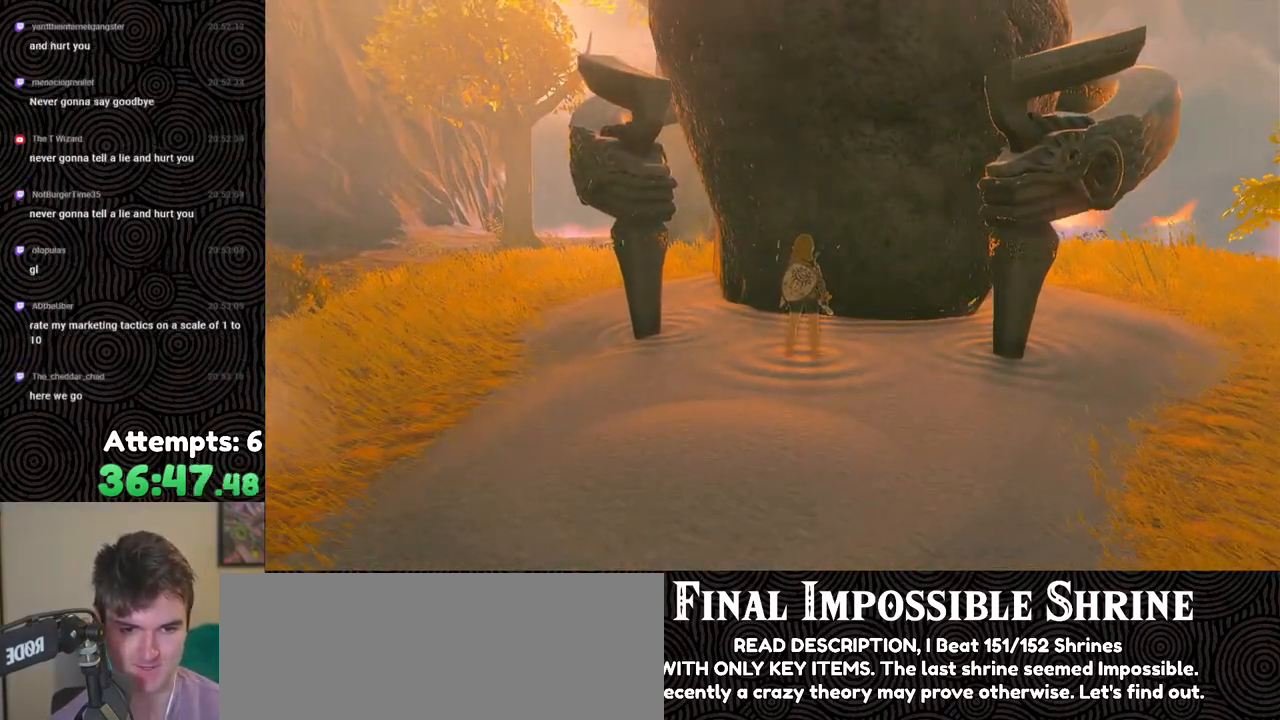
{"buttons": ["X", "L2"], "left_stick": "down", "right_stick": "center", "events": [[50, "X", "up"], [67, "X", "down"], [167, "X", "up"], [217, "X", "down"], [283, "X", "up"], [333, "X", "down"], [417, "X", "up"], [467, "X", "down"]]}
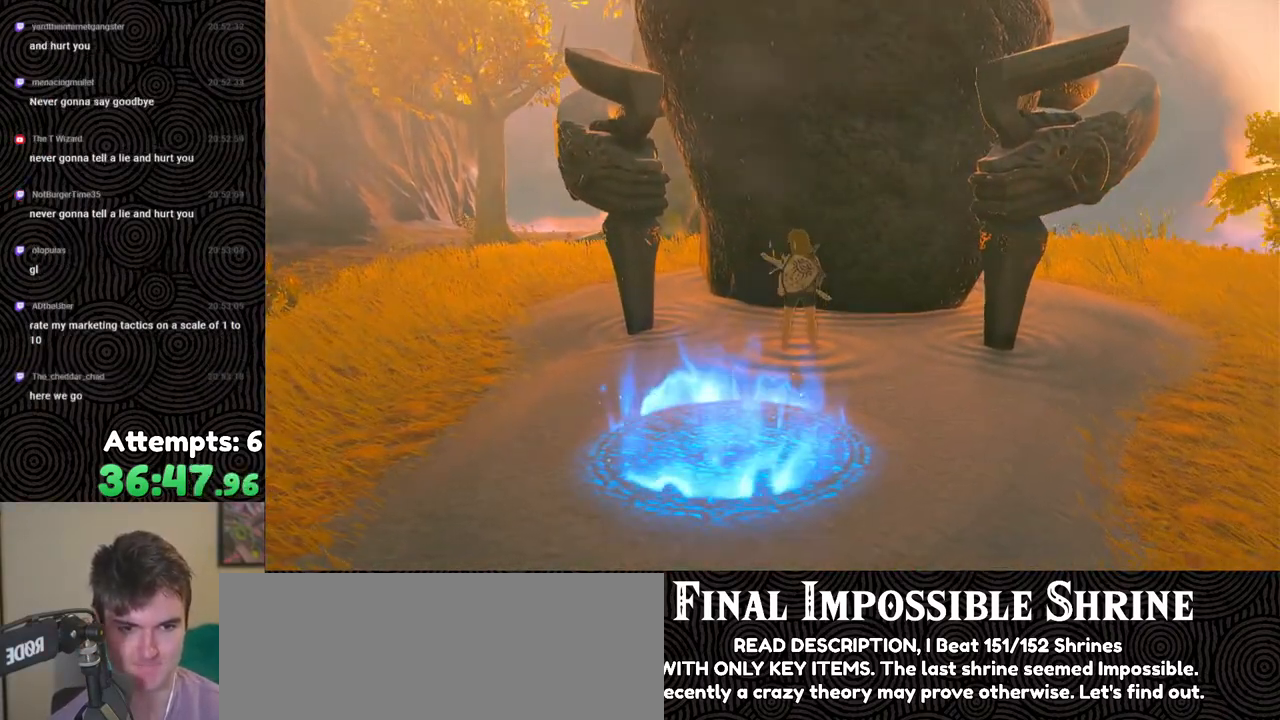
{"buttons": ["X", "L2"], "left_stick": "down", "right_stick": "center", "events": [[50, "X", "up"], [83, "X", "down"], [167, "X", "up"], [233, "X", "down"], [317, "X", "up"], [383, "X", "down"], [433, "X", "up"], [483, "X", "down"]]}
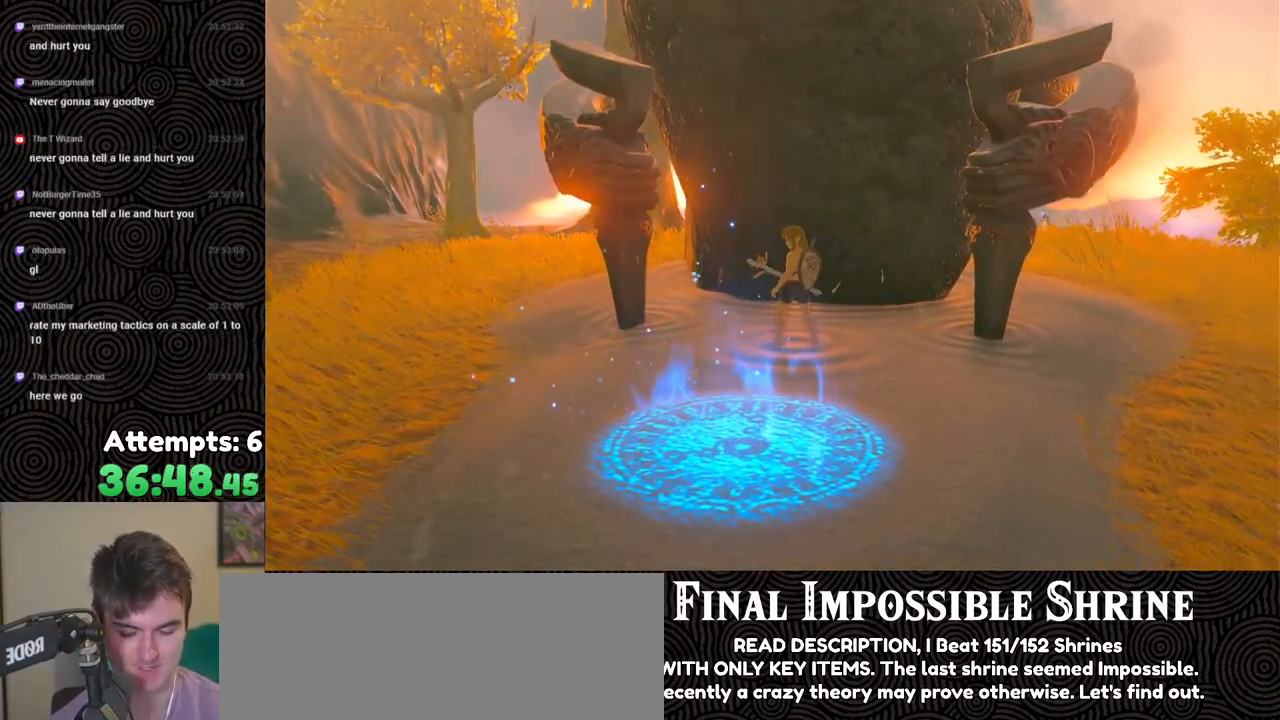
{"buttons": ["X", "L2"], "left_stick": "down", "right_stick": "center", "events": [[67, "X", "up"], [117, "X", "down"], [183, "X", "up"], [233, "X", "down"], [317, "X", "up"], [367, "X", "down"], [433, "X", "up"], [483, "X", "down"]]}
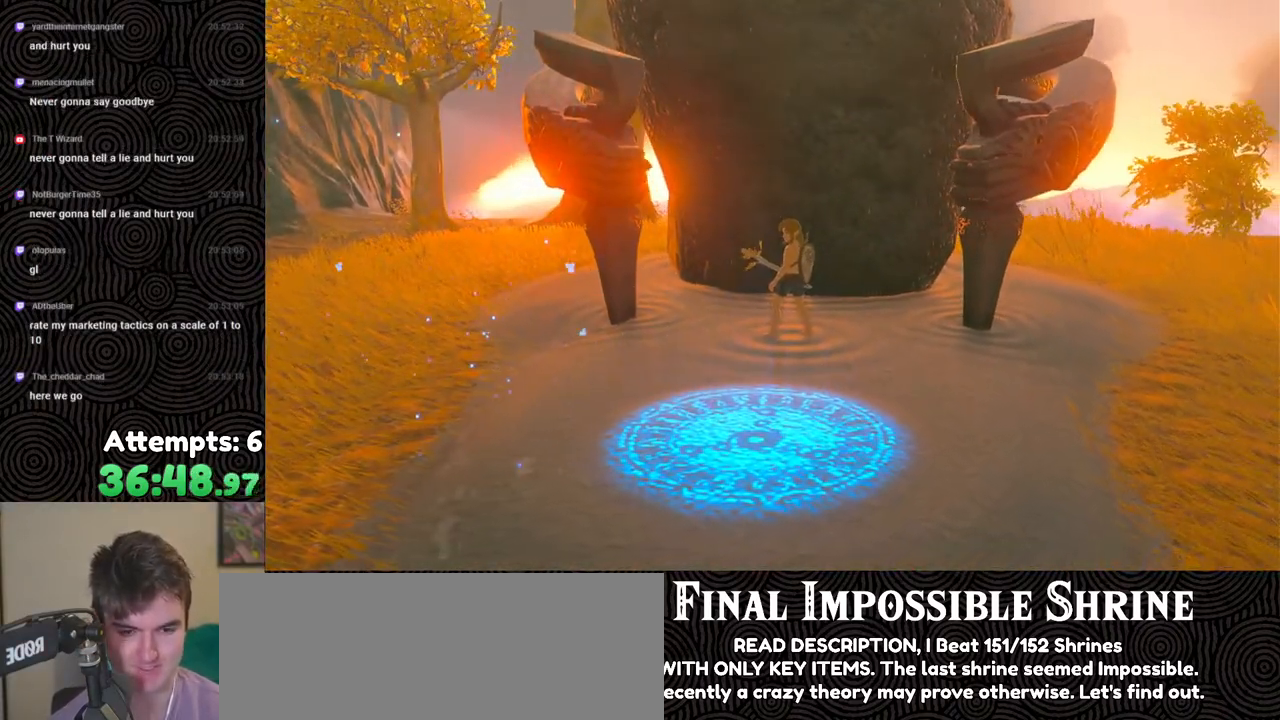
{"buttons": ["X", "L2"], "left_stick": "down", "right_stick": "center", "events": [[67, "X", "up"], [100, "X", "down"], [183, "X", "up"], [217, "X", "down"], [283, "X", "up"], [333, "X", "down"], [417, "X", "up"], [467, "X", "down"]]}